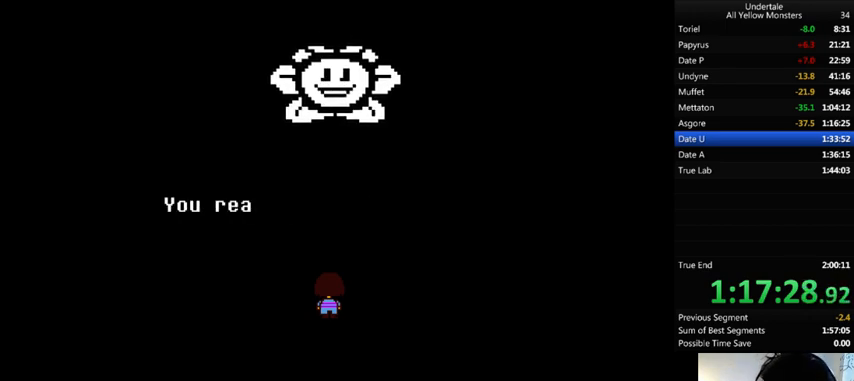
Gameplay with keyboard; each line is a JSON object with the keys held at the frame after it. "events" lists presses ("down") and releases ("up") of ".", "/", "0", "1", "2", "3", "4", "5", "6", "7", "8", "9", "a", "alt_l", "alt_r", "b", "backslash", "backspace", "c", "caps_lock", "comma", "ctrl_l", "ctrl_r", "d", "down", "e", "equals", "f", "g", "h", "i", "j", "k", "l", "lbracket", "left", "m", "minus", "n", "o", "p", "q", "quote", "r", "rbracket", "return", "right", "s", "semicolon", "shift_l", "shift_r", "space", "super", "t", "tab", "tilde", "u", "up", "v", "w", "x", "y" and "z" between this image and that frame as [ms after this image, input, new state], when the widget could be followed in between. No other keys are recorded. Mouse input is not recorded.
{"keys": ["z"], "events": [[33, "return", "up"], [33, "shift_r", "up"], [100, "x", "down"], [100, "z", "up"], [133, "return", "down"], [133, "shift_r", "down"], [167, "return", "up"], [167, "shift_r", "up"], [167, "x", "up"], [167, "z", "down"], [267, "return", "down"], [267, "shift_r", "down"], [267, "x", "down"], [267, "z", "up"], [300, "return", "up"], [300, "shift_r", "up"], [333, "x", "up"], [333, "z", "down"], [367, "return", "down"], [367, "shift_r", "down"], [433, "return", "up"], [433, "shift_r", "up"], [433, "x", "down"], [433, "z", "up"], [500, "x", "up"], [500, "z", "down"]]}
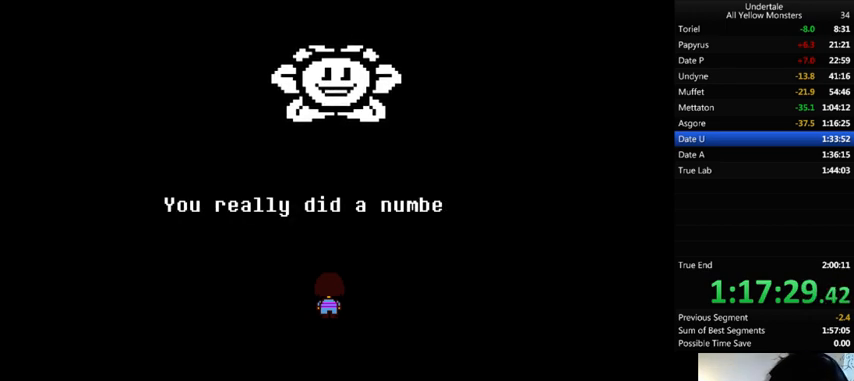
{"keys": [], "events": [[100, "return", "down"], [100, "shift_r", "down"], [100, "x", "down"], [167, "return", "up"], [167, "shift_r", "up"], [167, "x", "up"], [200, "return", "down"], [200, "shift_r", "down"], [233, "return", "up"], [233, "shift_r", "up"], [233, "x", "down"], [267, "z", "up"], [333, "return", "down"], [333, "shift_r", "down"], [333, "x", "up"], [367, "return", "up"], [367, "shift_r", "up"], [367, "z", "down"], [433, "return", "down"], [433, "shift_r", "down"], [433, "x", "down"], [433, "z", "up"], [467, "return", "up"], [467, "shift_r", "up"], [500, "x", "up"]]}
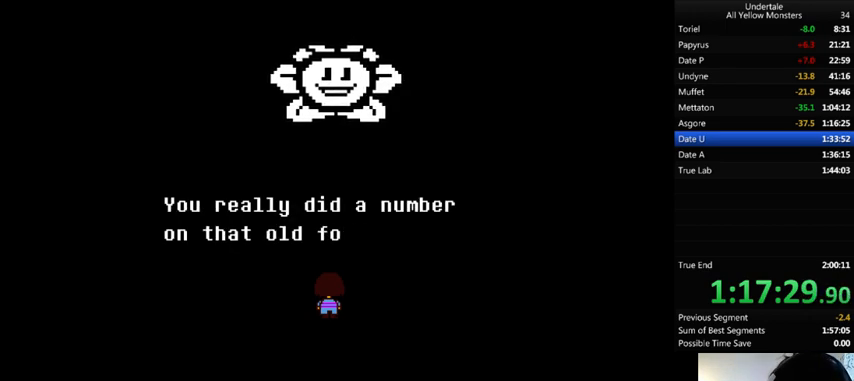
{"keys": ["z"], "events": [[33, "return", "down"], [33, "shift_r", "down"], [33, "z", "down"], [67, "return", "up"], [67, "shift_r", "up"], [100, "x", "down"], [100, "z", "up"], [167, "return", "down"], [167, "shift_r", "down"], [167, "x", "up"], [200, "return", "up"], [200, "shift_r", "up"], [200, "z", "down"], [267, "return", "down"], [267, "shift_r", "down"], [267, "x", "down"], [267, "z", "up"], [333, "return", "up"], [333, "shift_r", "up"], [333, "x", "up"], [367, "z", "down"], [433, "x", "down"], [433, "z", "up"], [500, "x", "up"], [500, "z", "down"]]}
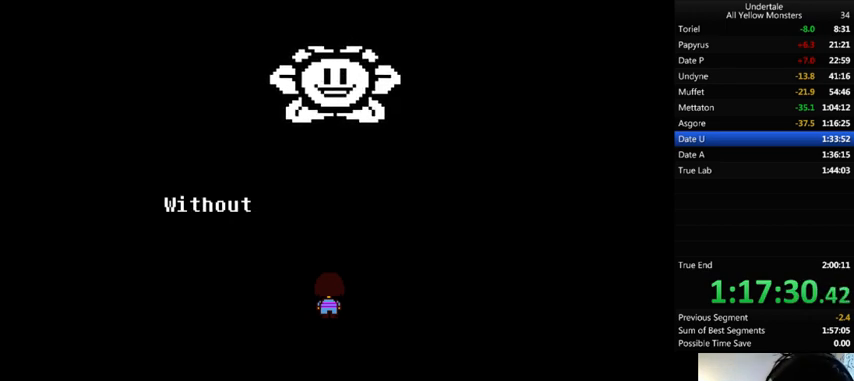
{"keys": ["x"], "events": [[100, "x", "down"], [100, "z", "up"], [167, "x", "up"], [167, "z", "down"], [233, "x", "down"], [267, "z", "up"], [333, "x", "up"], [333, "z", "down"], [433, "x", "down"], [433, "z", "up"]]}
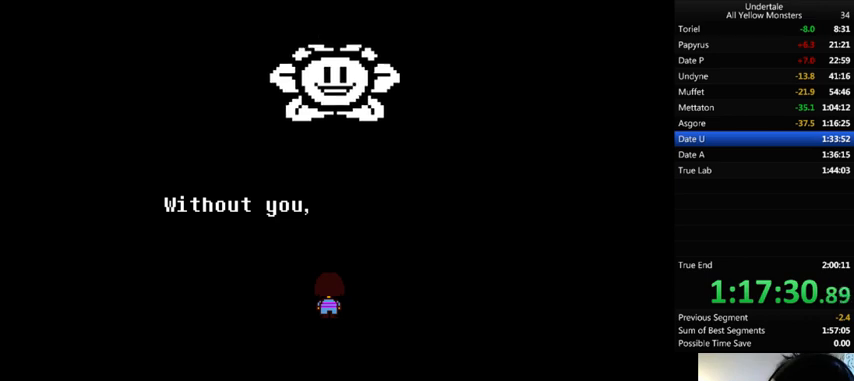
{"keys": ["x"], "events": [[33, "x", "up"], [33, "z", "down"], [100, "x", "down"], [100, "z", "up"], [200, "x", "up"], [200, "z", "down"], [267, "x", "down"], [300, "z", "up"], [367, "x", "up"], [400, "z", "down"], [467, "x", "down"], [467, "z", "up"]]}
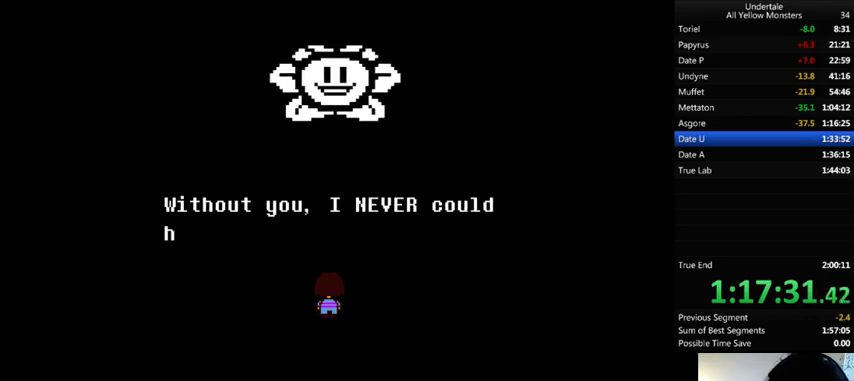
{"keys": ["x", "z"], "events": [[67, "x", "up"], [67, "z", "down"], [167, "x", "down"], [200, "z", "up"], [233, "x", "up"], [233, "z", "down"], [333, "x", "down"], [333, "z", "up"], [400, "x", "up"], [433, "z", "down"], [500, "x", "down"]]}
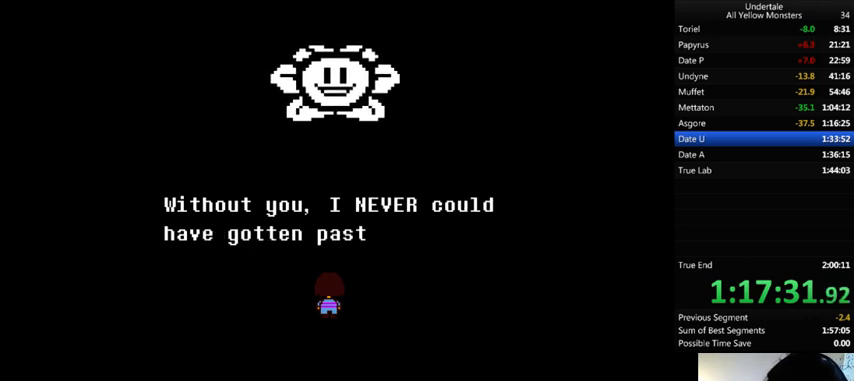
{"keys": ["z"], "events": [[33, "z", "up"], [67, "x", "up"], [133, "z", "down"], [200, "x", "down"], [233, "z", "up"], [333, "x", "up"], [333, "z", "down"], [367, "x", "down"], [400, "z", "up"], [467, "x", "up"], [467, "z", "down"]]}
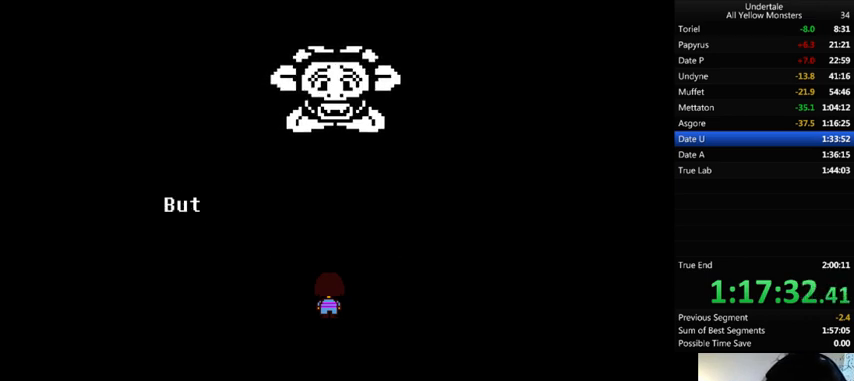
{"keys": ["z"], "events": [[67, "x", "down"], [67, "z", "up"], [133, "x", "up"], [133, "z", "down"], [233, "x", "down"], [233, "z", "up"], [300, "x", "up"], [300, "z", "down"], [400, "x", "down"], [400, "z", "up"], [500, "x", "up"], [500, "z", "down"]]}
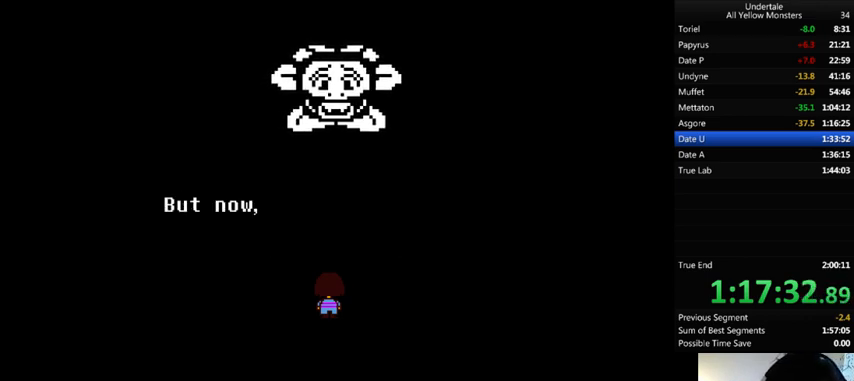
{"keys": ["x"], "events": [[67, "x", "down"], [67, "z", "up"], [200, "x", "up"], [200, "z", "down"], [267, "x", "down"], [300, "z", "up"], [367, "x", "up"], [367, "z", "down"], [467, "x", "down"], [467, "z", "up"]]}
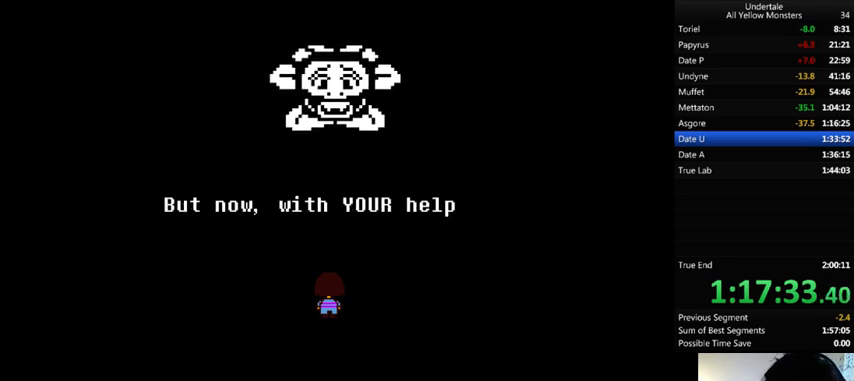
{"keys": ["z"], "events": [[33, "x", "up"], [67, "z", "down"], [167, "x", "down"], [167, "z", "up"], [233, "x", "up"], [233, "z", "down"], [333, "x", "down"], [367, "z", "up"], [433, "x", "up"], [433, "z", "down"]]}
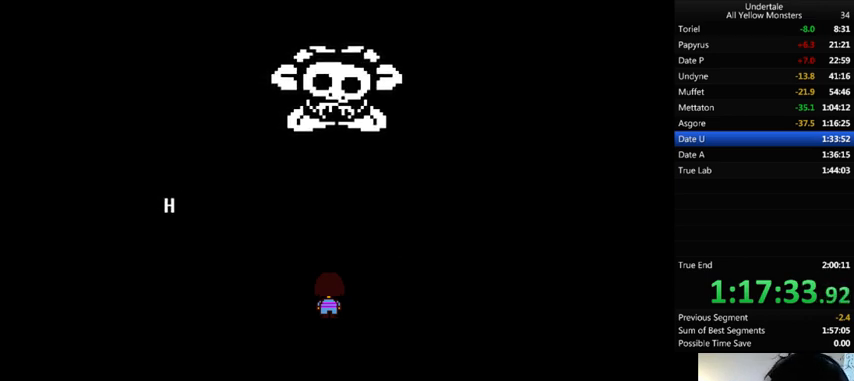
{"keys": ["z"], "events": [[33, "x", "down"], [33, "z", "up"], [100, "x", "up"], [167, "z", "down"], [233, "x", "down"], [267, "z", "up"], [333, "x", "up"], [367, "z", "down"], [400, "x", "down"], [400, "z", "up"], [433, "x", "up"], [433, "z", "down"]]}
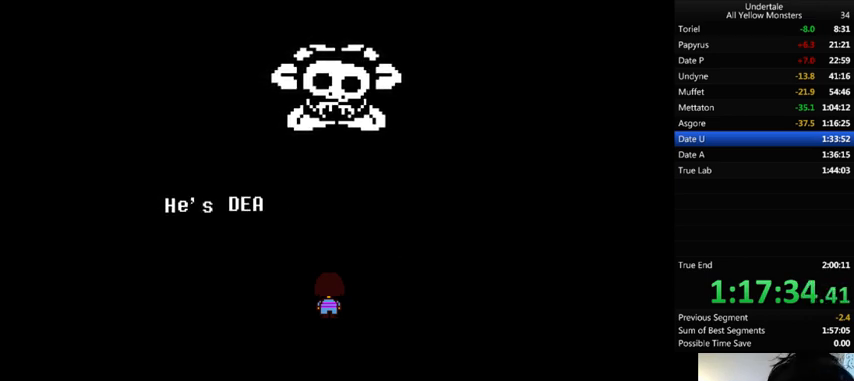
{"keys": ["x", "z"], "events": [[67, "x", "down"], [100, "z", "up"], [200, "x", "up"], [200, "z", "down"], [267, "x", "down"], [300, "z", "up"], [400, "x", "up"], [400, "z", "down"], [500, "x", "down"]]}
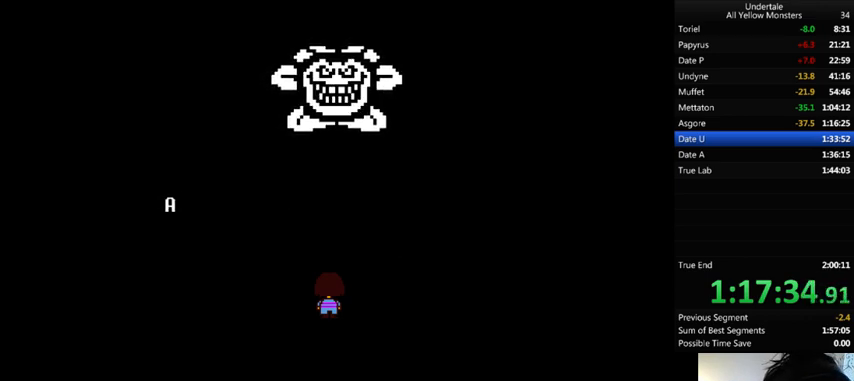
{"keys": ["x"], "events": [[33, "z", "up"], [167, "x", "up"], [167, "z", "down"], [233, "x", "down"], [267, "z", "up"], [367, "x", "up"], [367, "z", "down"], [467, "x", "down"], [500, "z", "up"]]}
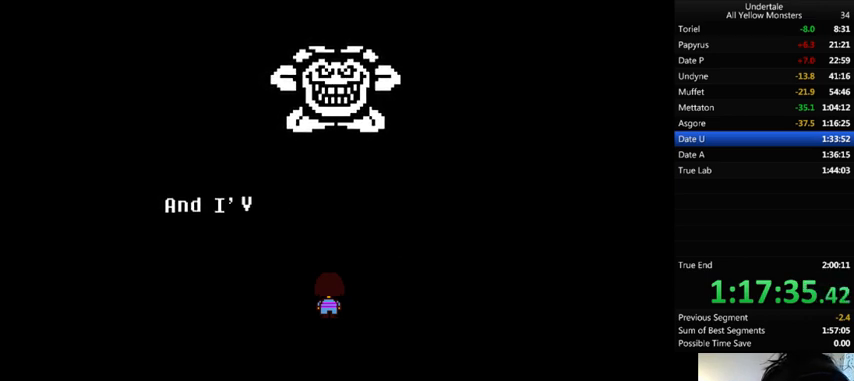
{"keys": ["x"], "events": [[100, "z", "down"], [167, "x", "up"], [200, "x", "down"], [233, "z", "up"], [333, "x", "up"], [333, "z", "down"], [433, "x", "down"], [467, "z", "up"]]}
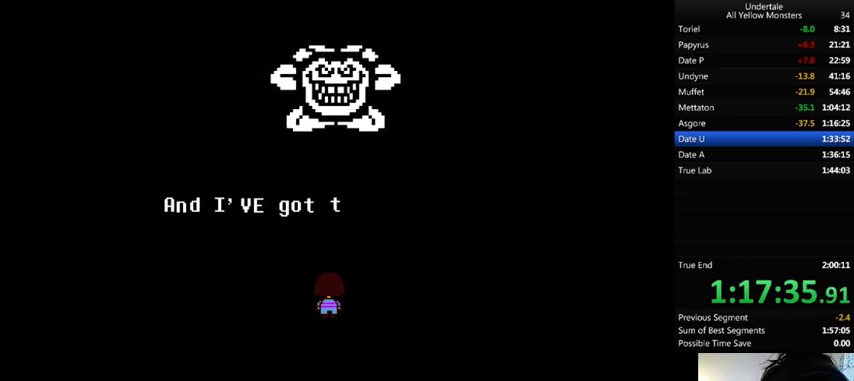
{"keys": ["z"], "events": [[33, "x", "up"], [33, "z", "down"], [133, "x", "down"], [133, "z", "up"], [267, "x", "up"], [267, "z", "down"], [333, "x", "down"], [367, "z", "up"], [467, "x", "up"], [467, "z", "down"]]}
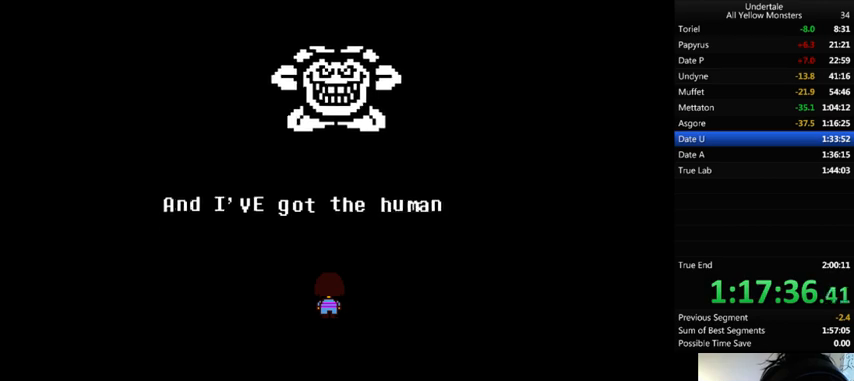
{"keys": ["z"], "events": [[67, "x", "down"], [100, "z", "up"], [200, "x", "up"], [200, "z", "down"], [300, "x", "down"], [333, "z", "up"], [433, "x", "up"], [433, "z", "down"]]}
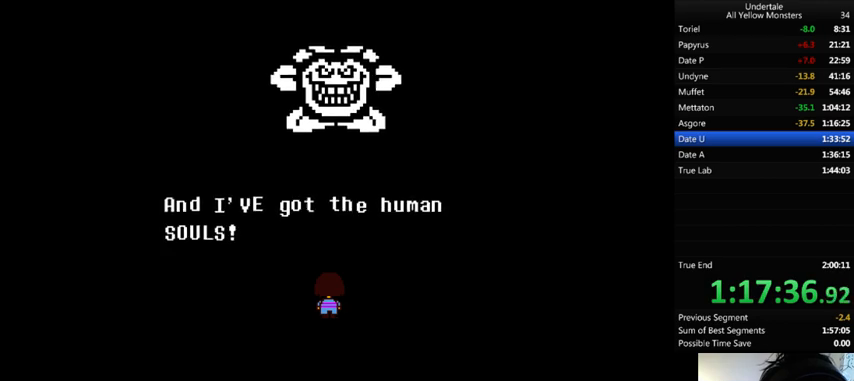
{"keys": ["z"], "events": [[33, "x", "down"], [67, "z", "up"], [167, "x", "up"], [167, "z", "down"], [267, "x", "down"], [300, "z", "up"], [433, "x", "up"], [433, "z", "down"]]}
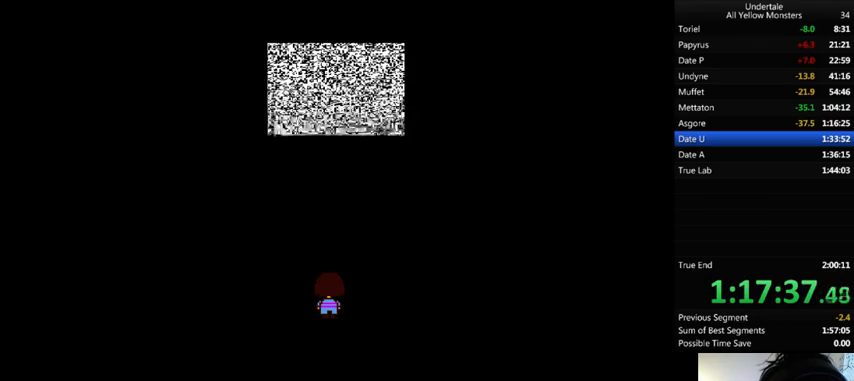
{"keys": ["x"], "events": [[33, "x", "down"], [67, "z", "up"], [167, "x", "up"], [167, "z", "down"], [233, "x", "down"], [267, "z", "up"], [400, "x", "up"], [400, "z", "down"], [500, "x", "down"], [500, "z", "up"]]}
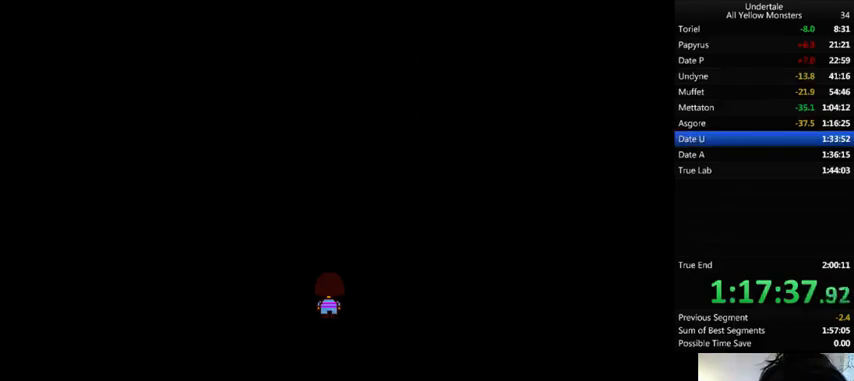
{"keys": ["z"], "events": [[100, "x", "up"], [100, "z", "down"], [200, "x", "down"], [233, "z", "up"], [367, "x", "up"], [367, "z", "down"], [400, "x", "down"], [433, "z", "up"], [500, "x", "up"], [500, "z", "down"]]}
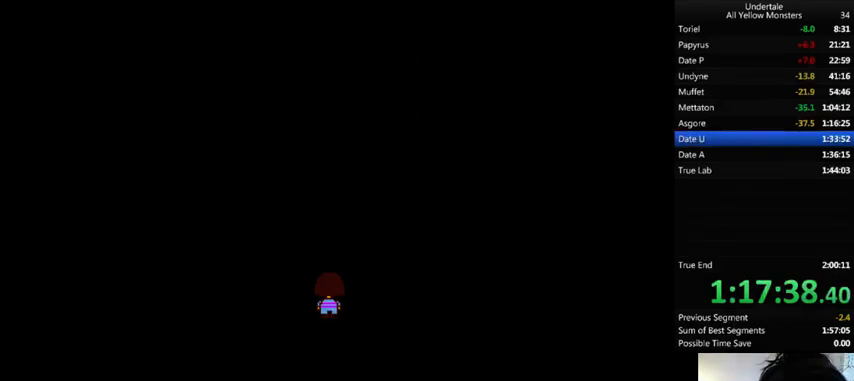
{"keys": ["z"], "events": [[133, "x", "down"], [167, "z", "up"], [233, "x", "up"], [233, "z", "down"], [333, "x", "down"], [367, "z", "up"], [433, "x", "up"], [433, "z", "down"]]}
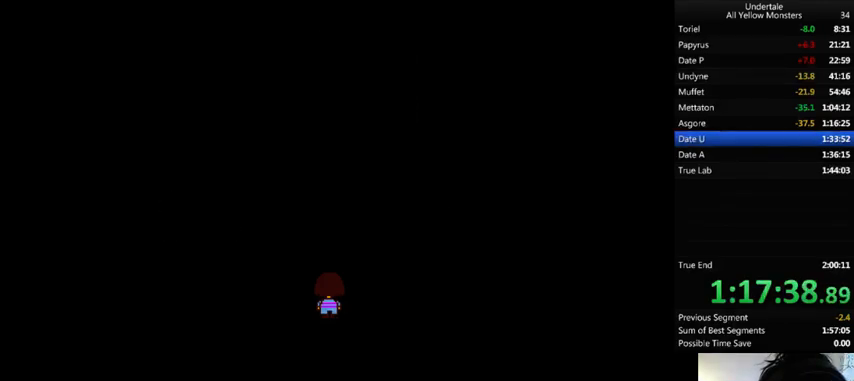
{"keys": ["z"], "events": [[33, "x", "down"], [67, "z", "up"], [167, "x", "up"], [167, "z", "down"], [267, "x", "down"], [300, "z", "up"], [433, "x", "up"], [433, "z", "down"]]}
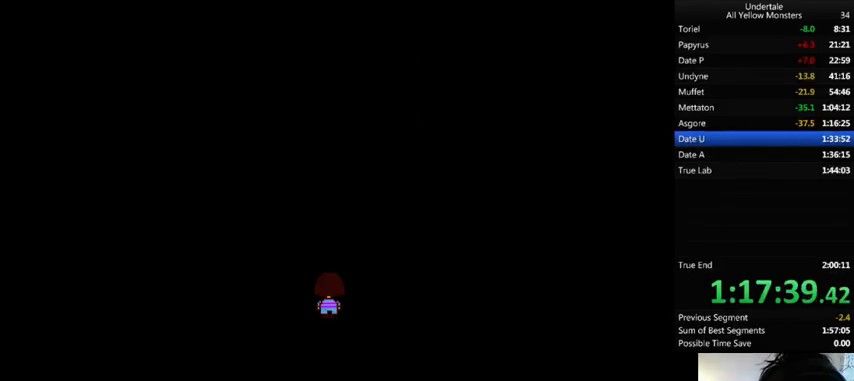
{"keys": ["z"], "events": [[33, "x", "down"], [67, "z", "up"], [167, "x", "up"], [167, "z", "down"], [267, "x", "down"], [267, "z", "up"], [333, "x", "up"], [333, "z", "down"], [433, "x", "down"], [433, "z", "up"], [467, "z", "down"], [500, "x", "up"]]}
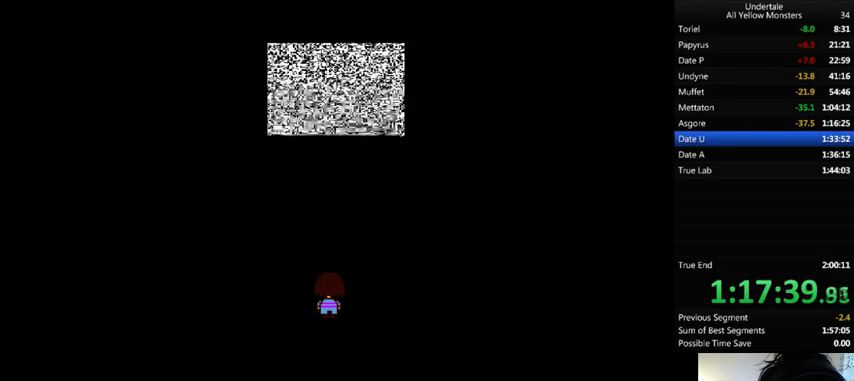
{"keys": ["x"], "events": [[67, "x", "down"], [100, "z", "up"], [167, "x", "up"], [167, "z", "down"], [267, "x", "down"], [267, "z", "up"], [367, "x", "up"], [367, "z", "down"], [433, "x", "down"], [467, "z", "up"]]}
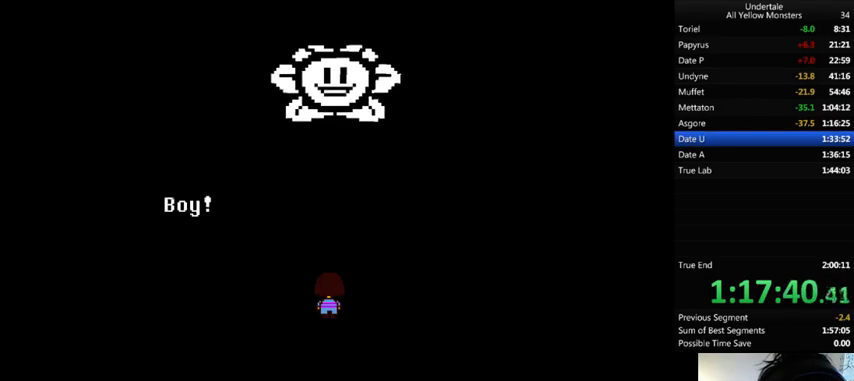
{"keys": ["z"], "events": [[33, "x", "up"], [67, "z", "down"], [167, "x", "down"], [167, "z", "up"], [233, "x", "up"], [233, "z", "down"], [333, "x", "down"], [333, "z", "up"], [400, "x", "up"], [400, "z", "down"]]}
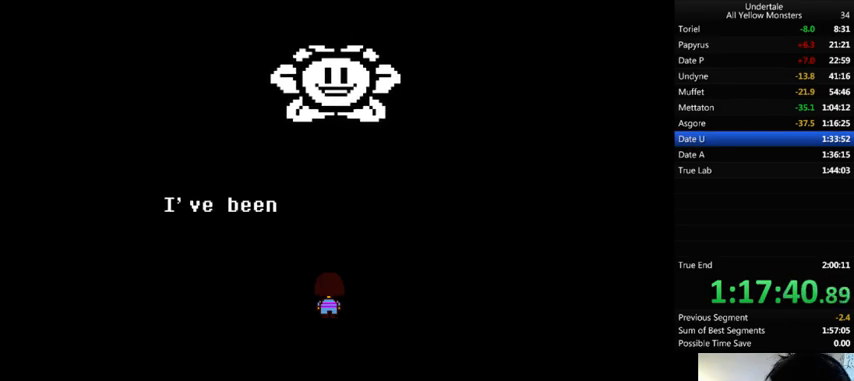
{"keys": ["return", "shift_r", "z"], "events": [[33, "x", "down"], [33, "z", "up"], [67, "x", "up"], [100, "z", "down"], [133, "shift_r", "down"], [167, "x", "down"], [200, "shift_r", "up"], [200, "z", "up"], [267, "return", "down"], [267, "shift_r", "down"], [267, "x", "up"], [267, "z", "down"], [300, "return", "up"], [300, "shift_r", "up"], [367, "x", "down"], [400, "return", "down"], [400, "shift_r", "down"], [400, "z", "up"], [433, "return", "up"], [433, "shift_r", "up"], [433, "x", "up"], [467, "z", "down"], [500, "return", "down"], [500, "shift_r", "down"]]}
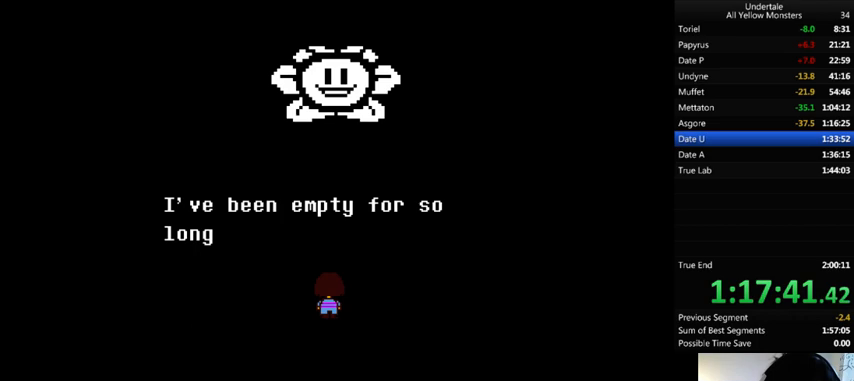
{"keys": ["z"], "events": [[33, "x", "down"], [67, "return", "up"], [67, "shift_r", "up"], [67, "z", "up"], [100, "return", "down"], [100, "shift_r", "down"], [100, "x", "up"], [167, "return", "up"], [167, "shift_r", "up"], [167, "z", "down"], [200, "x", "down"], [233, "return", "down"], [233, "shift_r", "down"], [233, "z", "up"], [267, "return", "up"], [300, "return", "down"], [300, "x", "up"], [300, "z", "down"], [400, "return", "up"], [400, "shift_r", "up"], [400, "x", "down"], [433, "z", "up"], [467, "return", "down"], [467, "shift_r", "down"], [467, "x", "up"], [500, "return", "up"], [500, "shift_r", "up"], [500, "z", "down"]]}
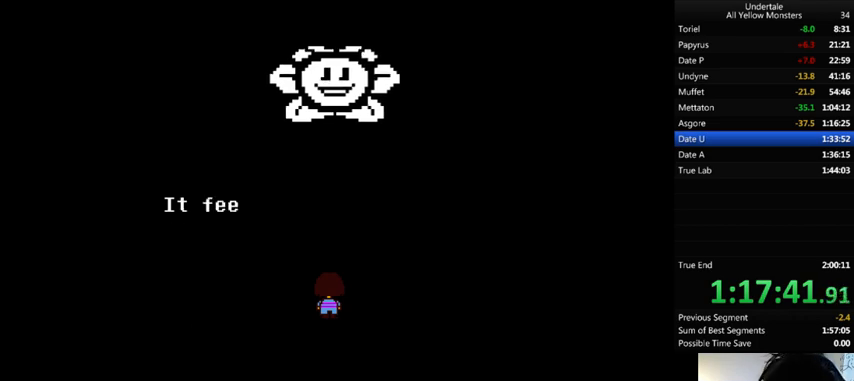
{"keys": ["z"], "events": [[67, "return", "down"], [67, "shift_r", "down"], [67, "x", "down"], [67, "z", "up"], [100, "return", "up"], [100, "shift_r", "up"], [167, "return", "down"], [167, "shift_r", "down"], [167, "x", "up"], [167, "z", "down"], [200, "return", "up"], [200, "shift_r", "up"], [233, "x", "down"], [233, "z", "up"], [267, "return", "down"], [267, "shift_r", "down"], [333, "return", "up"], [333, "shift_r", "up"], [333, "x", "up"], [333, "z", "down"], [367, "x", "down"], [400, "z", "up"], [500, "x", "up"], [500, "z", "down"]]}
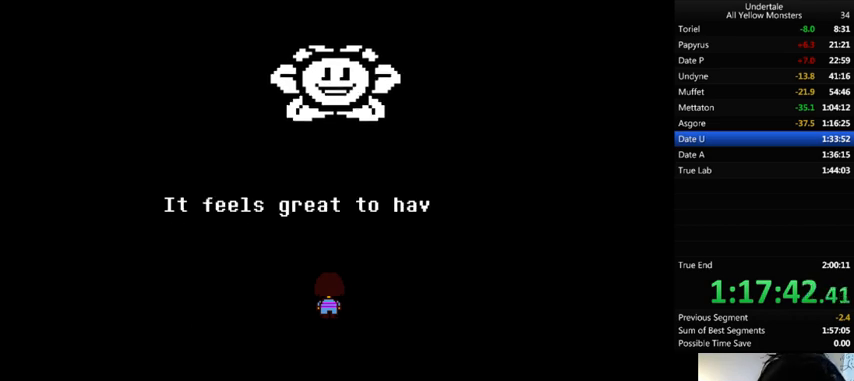
{"keys": ["x"], "events": [[100, "x", "down"], [133, "z", "up"], [200, "x", "up"], [200, "z", "down"], [267, "x", "down"], [300, "z", "up"], [367, "x", "up"], [367, "z", "down"], [433, "x", "down"], [500, "z", "up"]]}
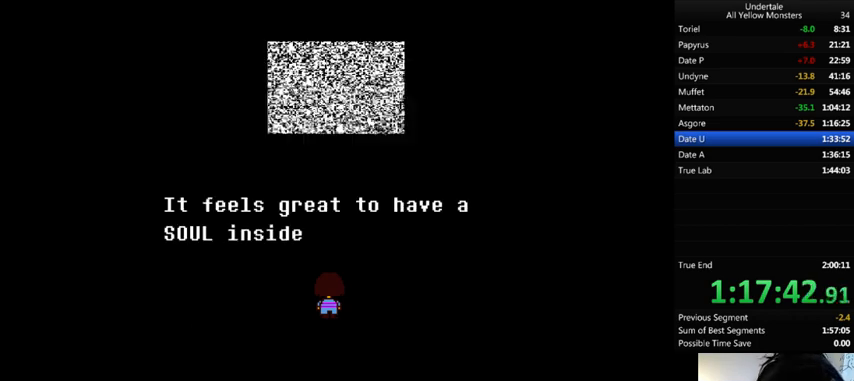
{"keys": ["z"], "events": [[33, "x", "up"], [67, "z", "down"], [167, "x", "down"], [167, "z", "up"], [267, "x", "up"], [267, "z", "down"], [333, "x", "down"], [367, "z", "up"], [467, "x", "up"], [467, "z", "down"]]}
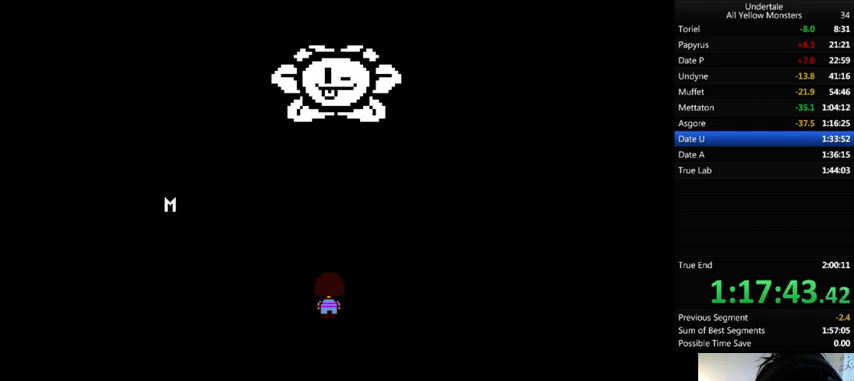
{"keys": ["x"], "events": [[67, "x", "down"], [100, "z", "up"], [200, "x", "up"], [200, "z", "down"], [267, "x", "down"], [300, "z", "up"], [367, "z", "down"], [400, "x", "up"], [467, "x", "down"], [467, "z", "up"]]}